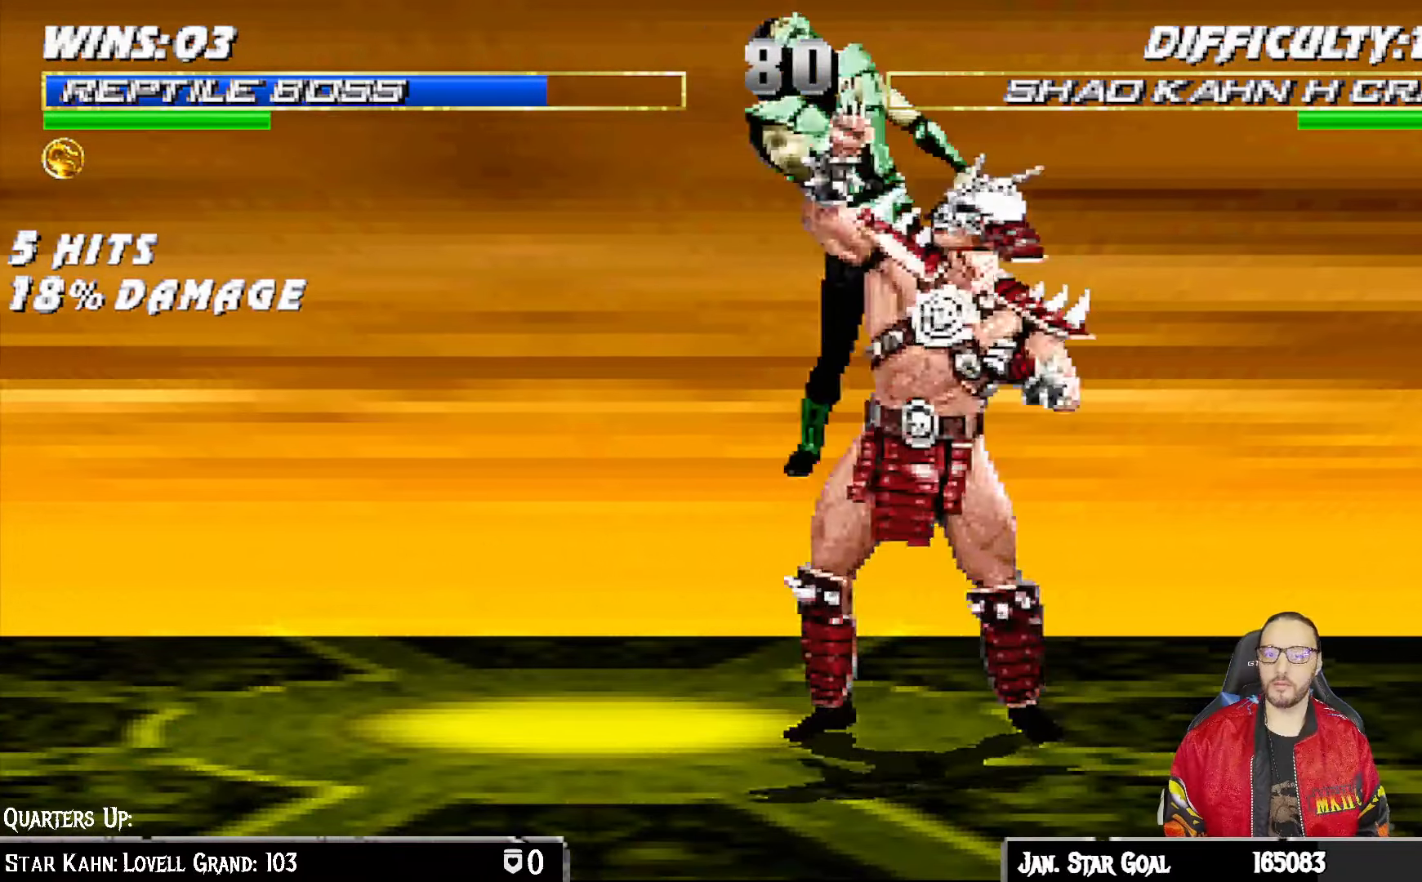
Gameplay with a controller (PlayStation layout); each line is a JSON object with the inputs held at the frame after it (dt_ms = milliseconds from this image to that frame). "events" lists button and stick changes between this image and that frame as [ms after this image, input, new state], when the widget could be followed in between.
{"dt_ms": 500, "buttons": ["R1", "DPAD_DOWN", "DPAD_RIGHT"], "left_stick": "center", "right_stick": "center", "events": [[17, "DPAD_LEFT", "down"], [183, "R1", "down"], [233, "L1", "down"], [333, "DPAD_LEFT", "up"], [367, "DPAD_DOWN", "up"], [367, "DPAD_RIGHT", "down"], [383, "DPAD_DOWN", "down"], [383, "L1", "up"]]}
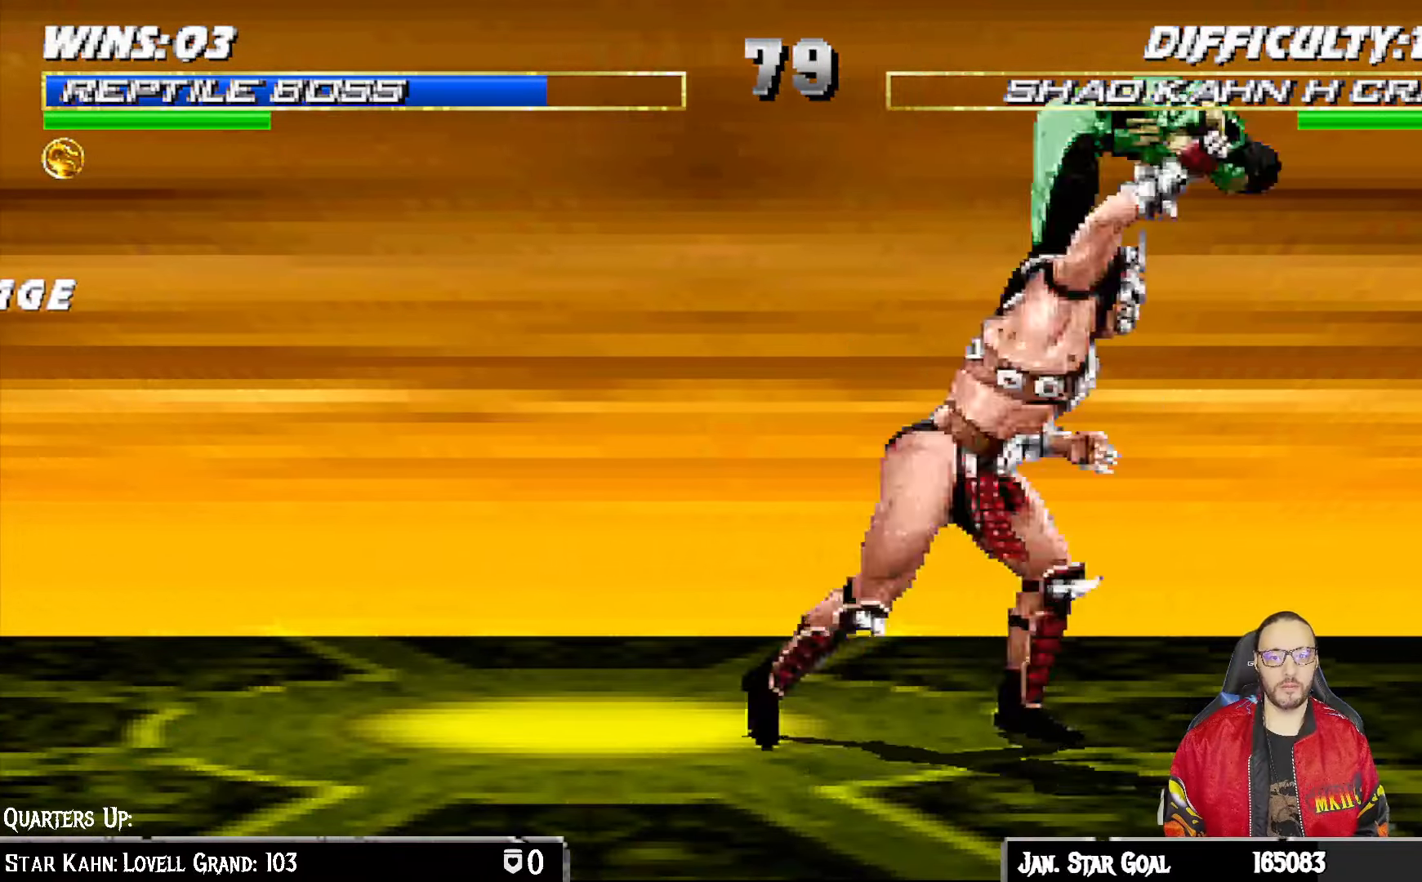
{"dt_ms": 500, "buttons": ["R1", "DPAD_DOWN", "DPAD_RIGHT"], "left_stick": "center", "right_stick": "center", "events": []}
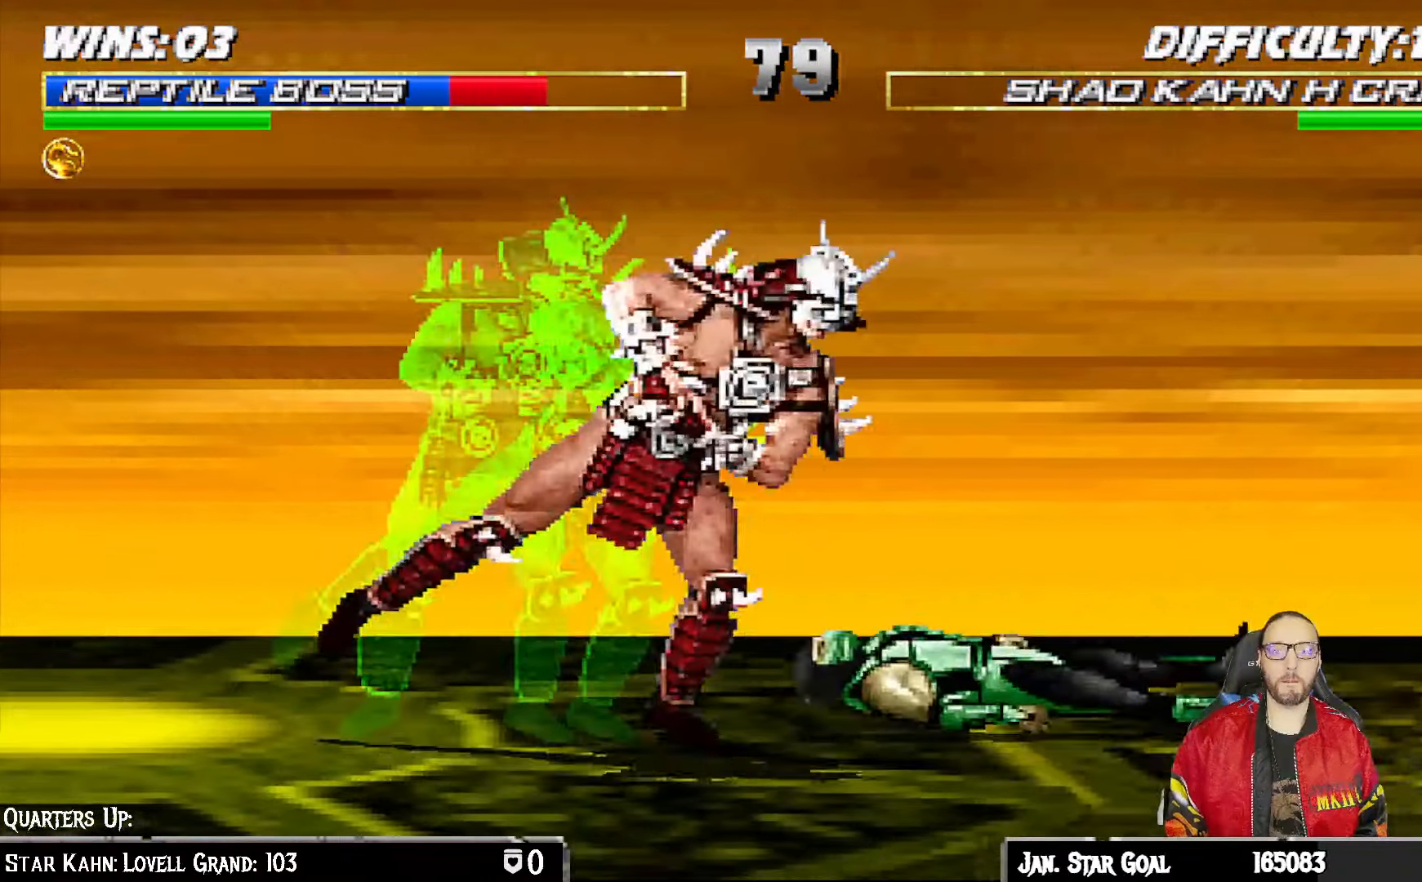
{"dt_ms": 500, "buttons": ["R1"], "left_stick": "center", "right_stick": "center", "events": [[350, "DPAD_RIGHT", "up"], [383, "DPAD_DOWN", "up"]]}
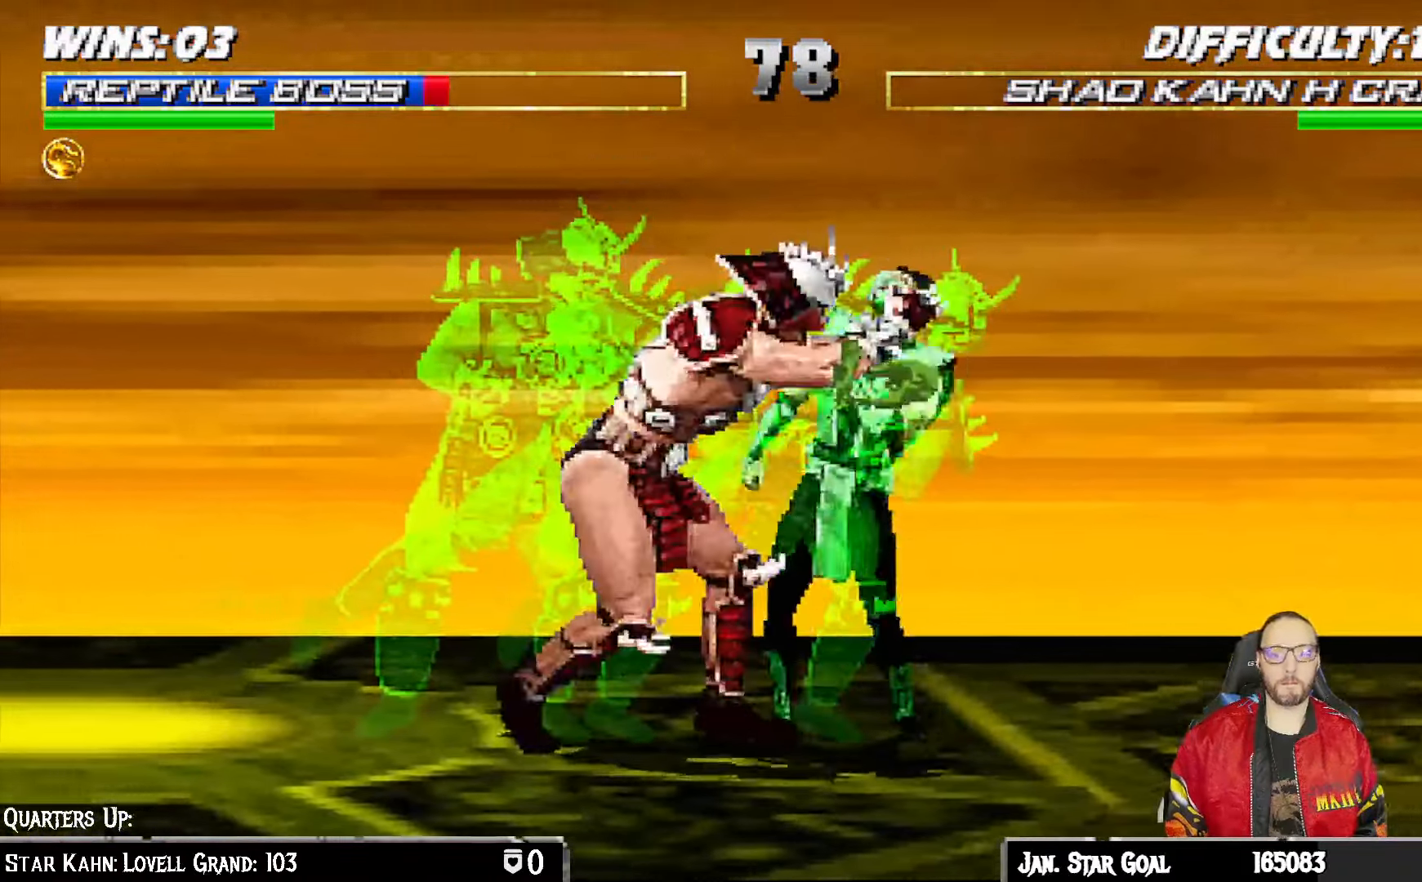
{"dt_ms": 500, "buttons": ["R1"], "left_stick": "center", "right_stick": "center", "events": []}
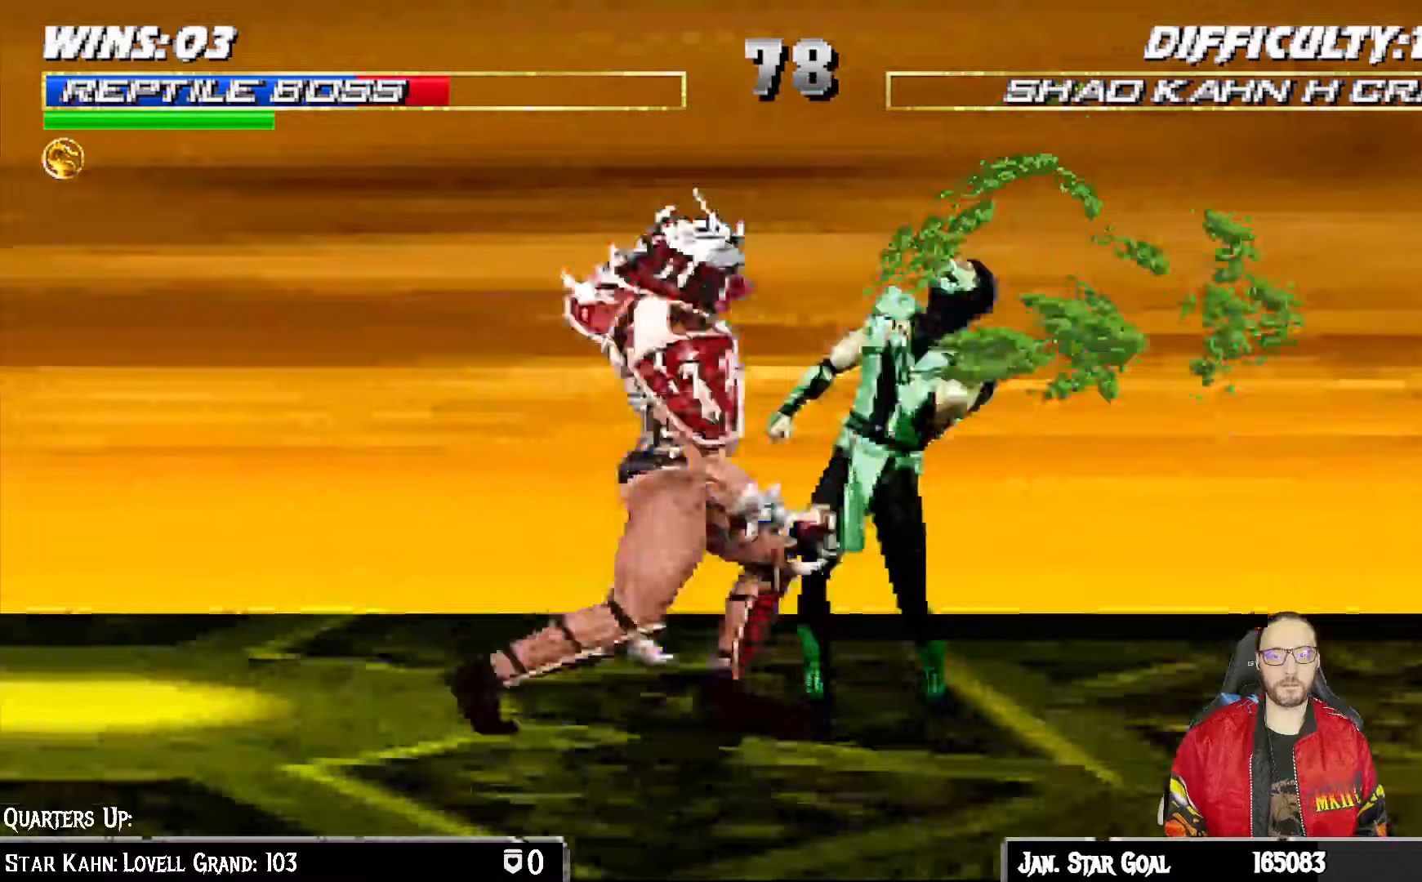
{"dt_ms": 1000, "buttons": ["R1", "DPAD_RIGHT"], "left_stick": "center", "right_stick": "center"}
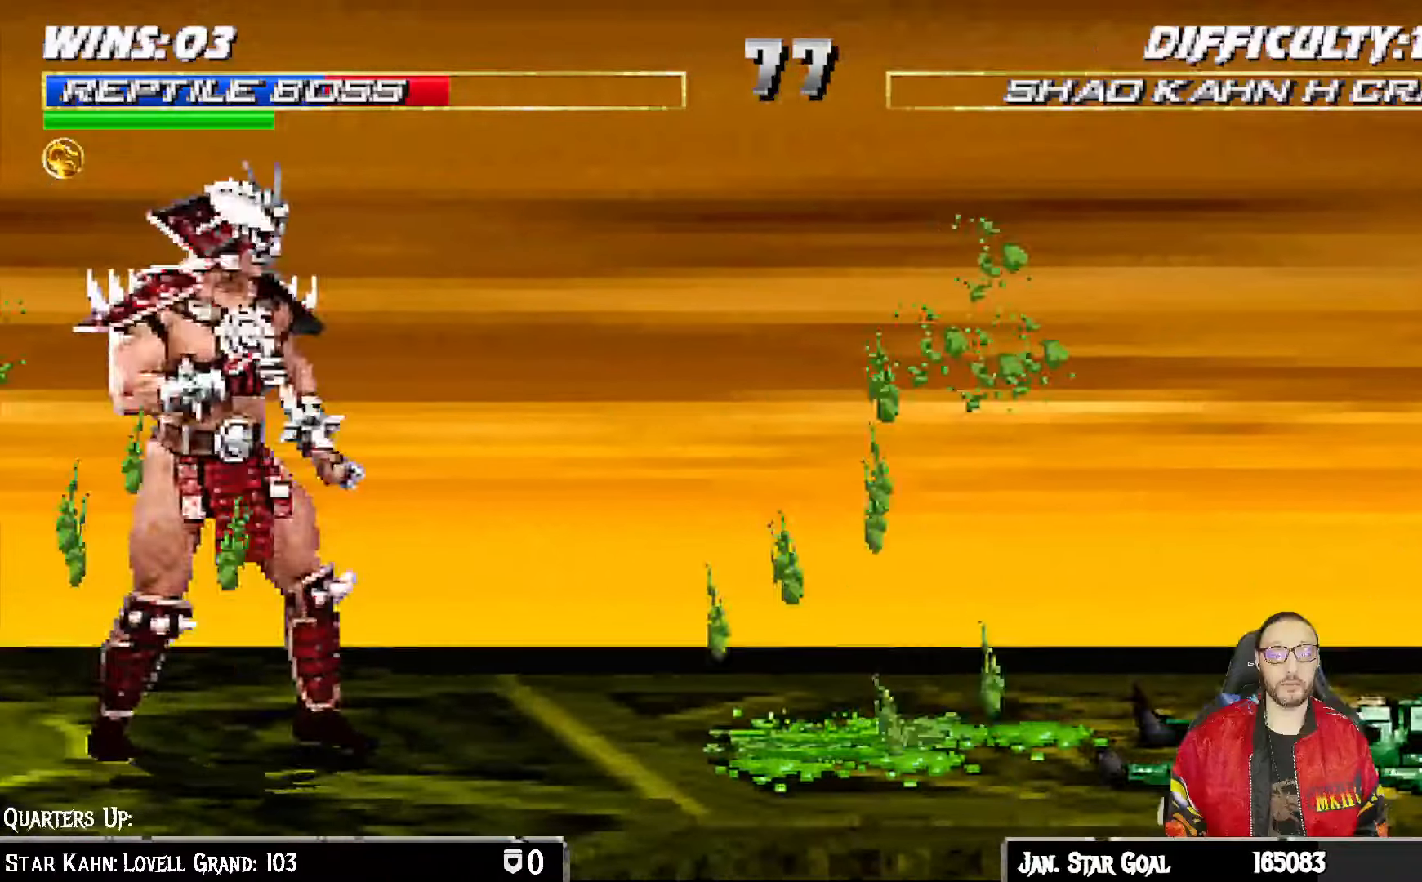
{"dt_ms": 500, "buttons": ["L1", "DPAD_UP", "DPAD_LEFT"], "left_stick": "center", "right_stick": "center", "events": [[17, "DPAD_RIGHT", "up"], [83, "R1", "up"], [317, "DPAD_LEFT", "down"], [317, "L1", "down"], [333, "DPAD_UP", "down"]]}
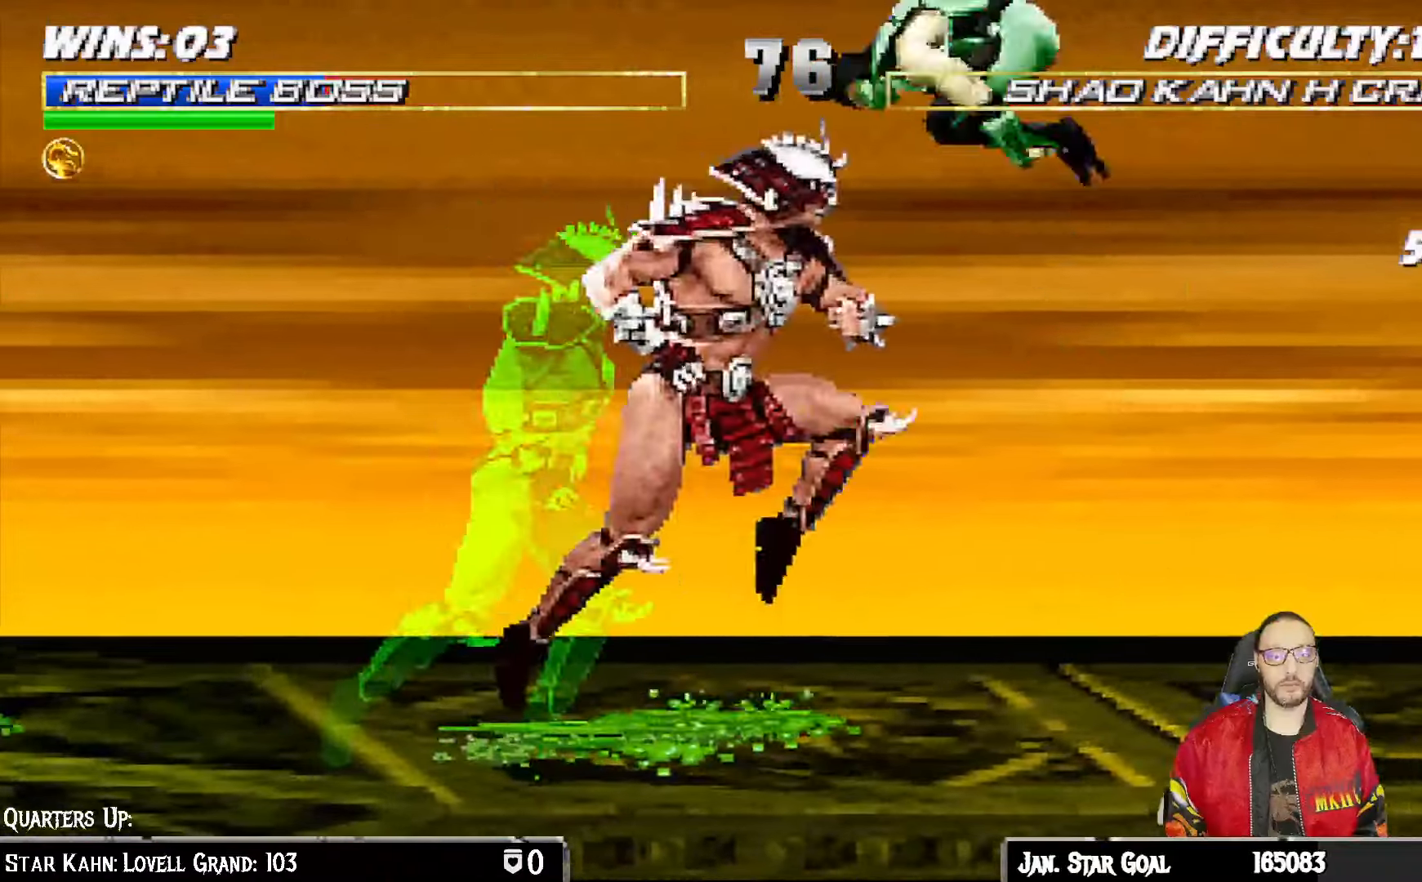
{"dt_ms": 500, "buttons": ["L1", "R1", "DPAD_DOWN", "DPAD_RIGHT"], "left_stick": "center", "right_stick": "center"}
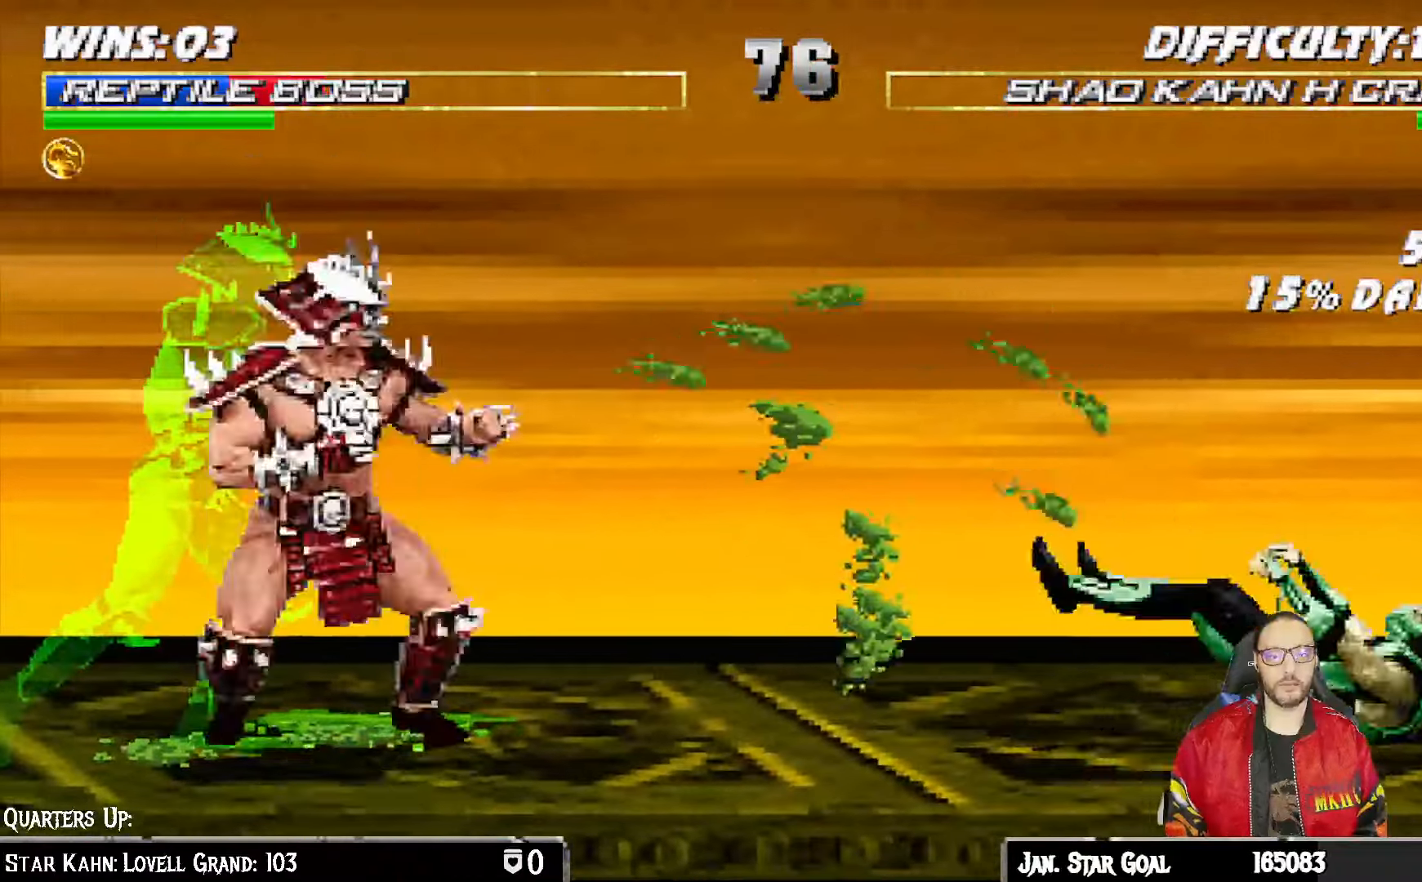
{"dt_ms": 500, "buttons": ["TRIANGLE", "L1", "DPAD_UP"], "left_stick": "center", "right_stick": "center"}
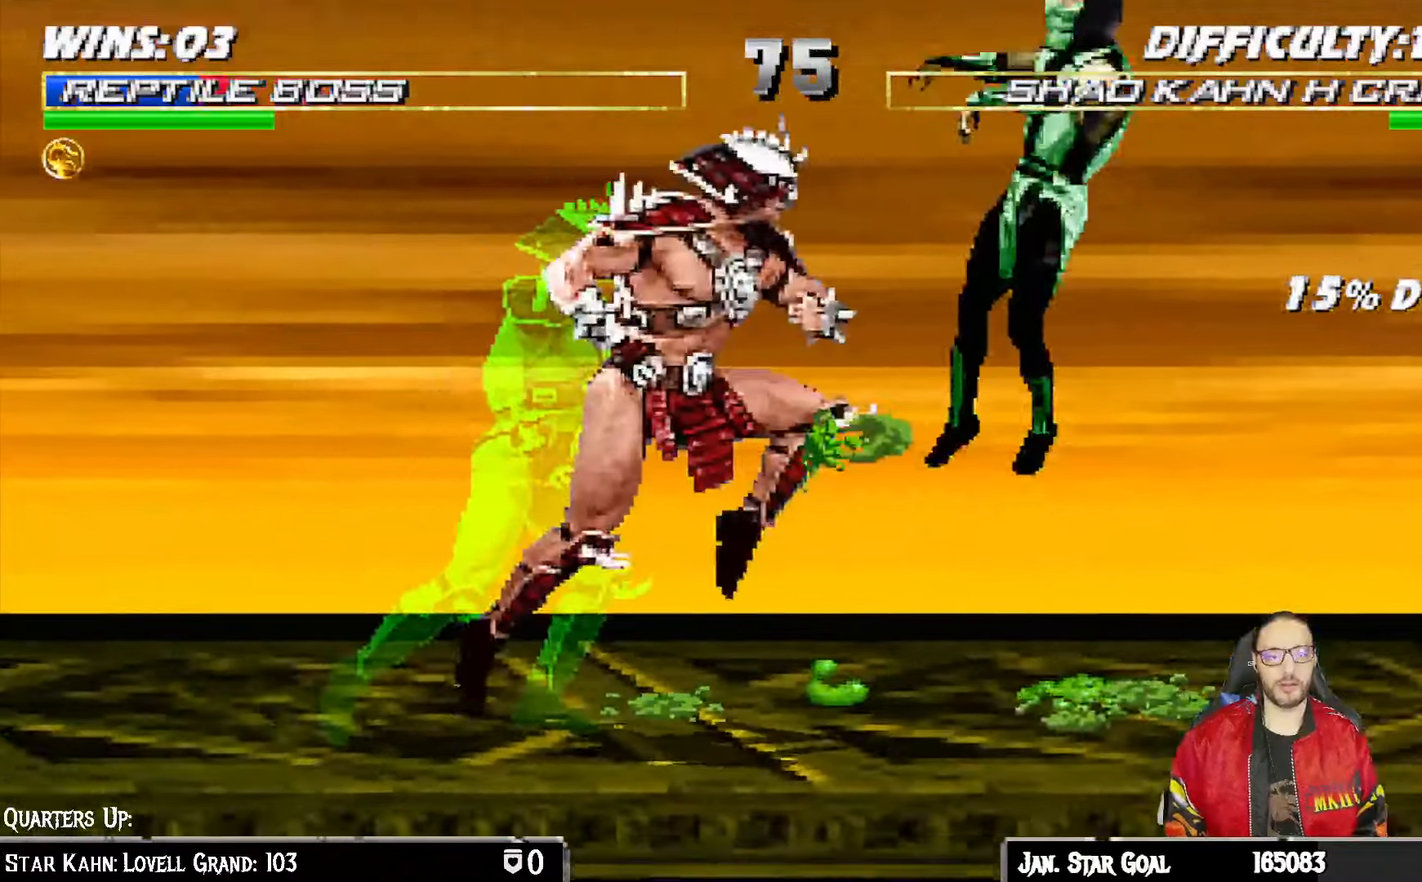
{"dt_ms": 500, "buttons": ["L1", "R1", "DPAD_RIGHT"], "left_stick": "center", "right_stick": "center"}
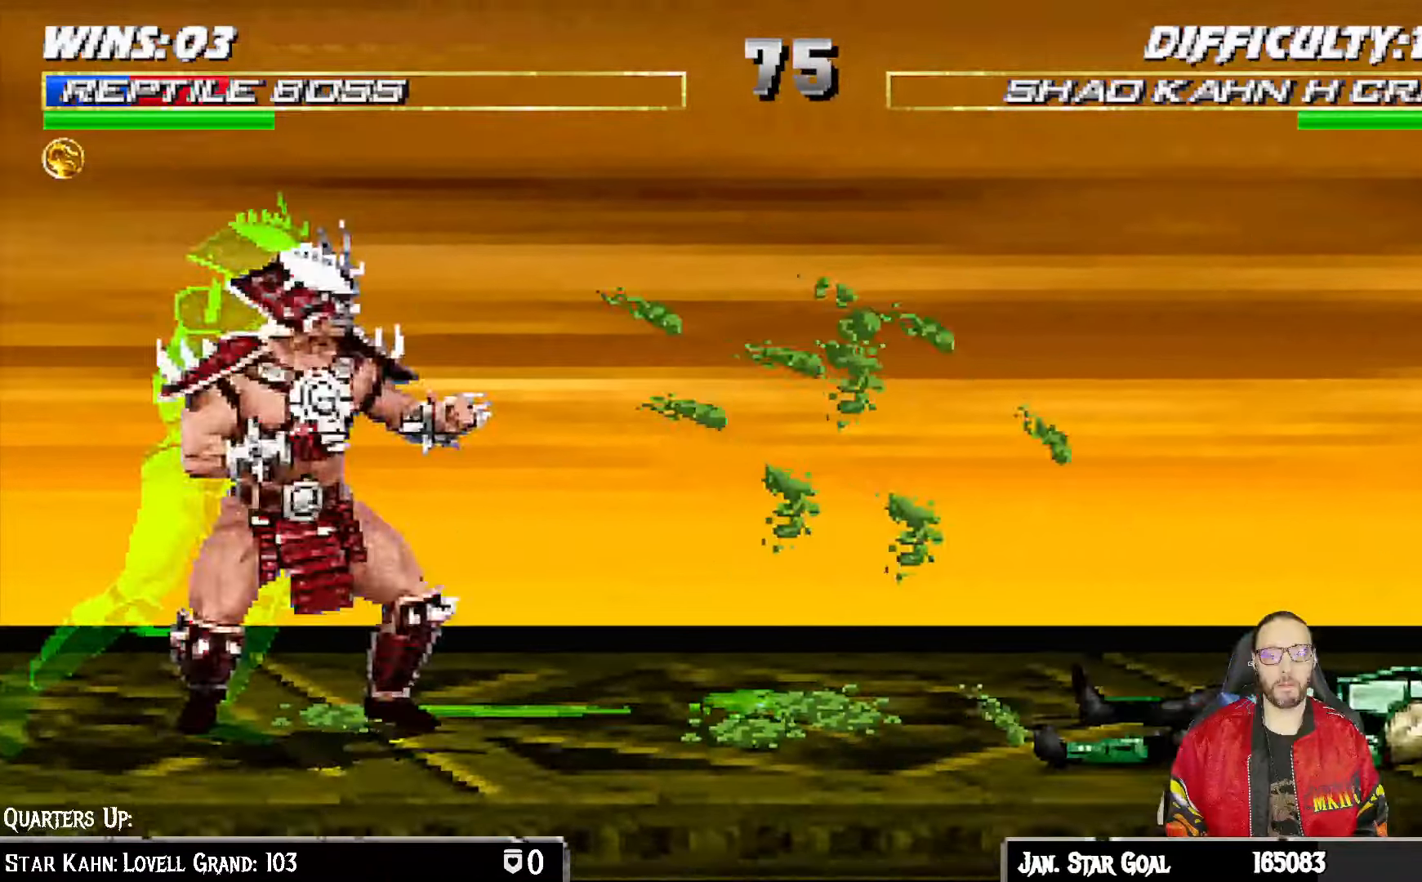
{"dt_ms": 500, "buttons": ["CROSS", "SQUARE", "DPAD_RIGHT"], "left_stick": "center", "right_stick": "center"}
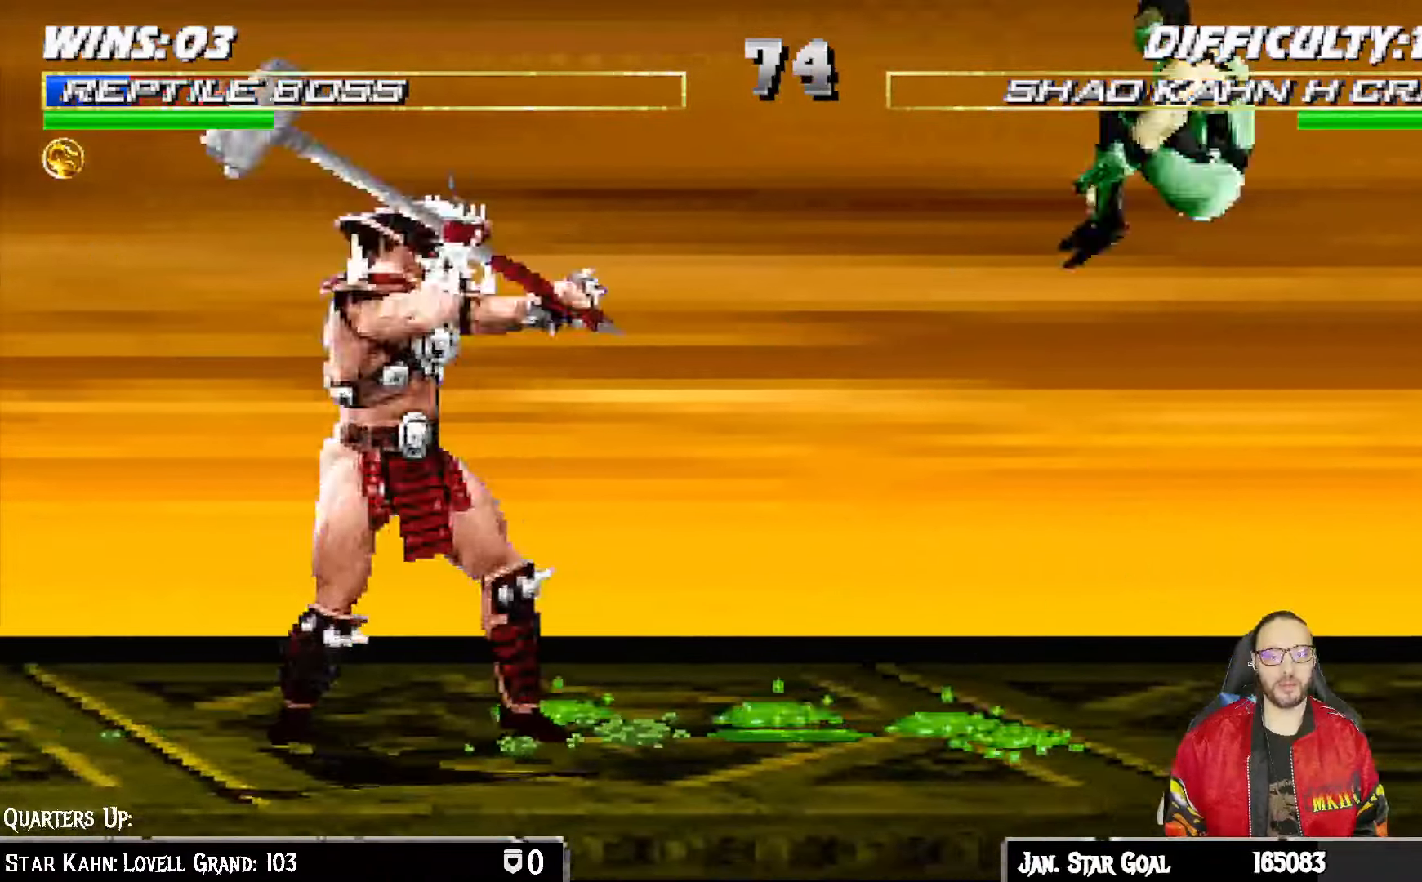
{"dt_ms": 500, "buttons": ["R1"], "left_stick": "center", "right_stick": "center", "events": [[17, "DPAD_RIGHT", "up"], [167, "CROSS", "up"], [167, "SQUARE", "up"], [200, "R1", "down"], [400, "R1", "up"], [500, "R1", "down"]]}
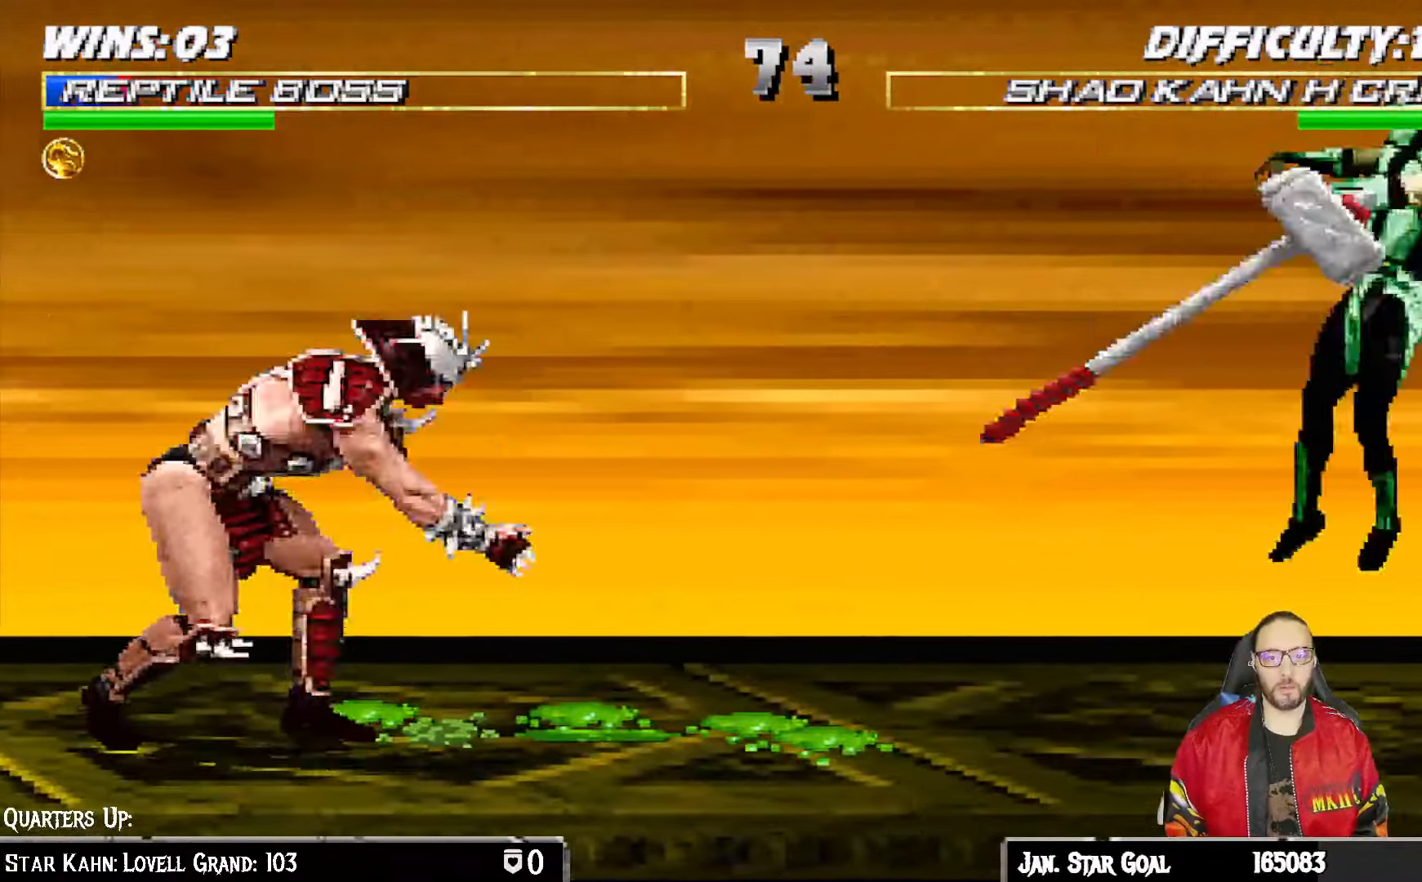
{"dt_ms": 500, "buttons": ["L1", "DPAD_DOWN", "DPAD_RIGHT"], "left_stick": "center", "right_stick": "center", "events": [[383, "R1", "up"], [400, "DPAD_DOWN", "down"], [417, "DPAD_RIGHT", "down"], [417, "L1", "down"]]}
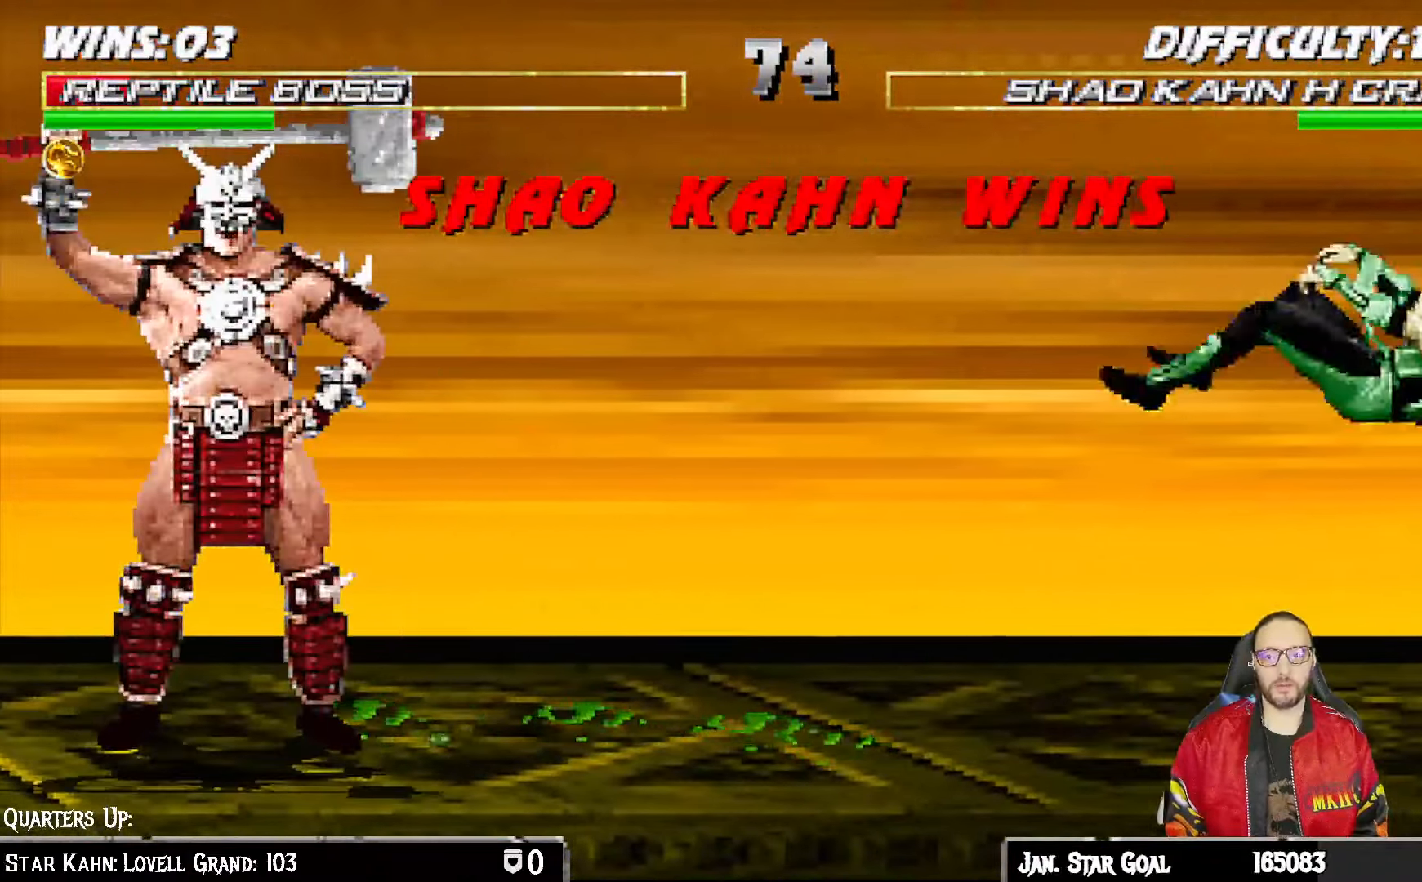
{"dt_ms": 500, "buttons": [], "left_stick": "center", "right_stick": "center", "events": [[17, "R1", "down"], [50, "DPAD_DOWN", "up"], [83, "DPAD_RIGHT", "up"], [100, "L1", "up"], [183, "R1", "up"], [200, "CROSS", "down"], [317, "CROSS", "up"]]}
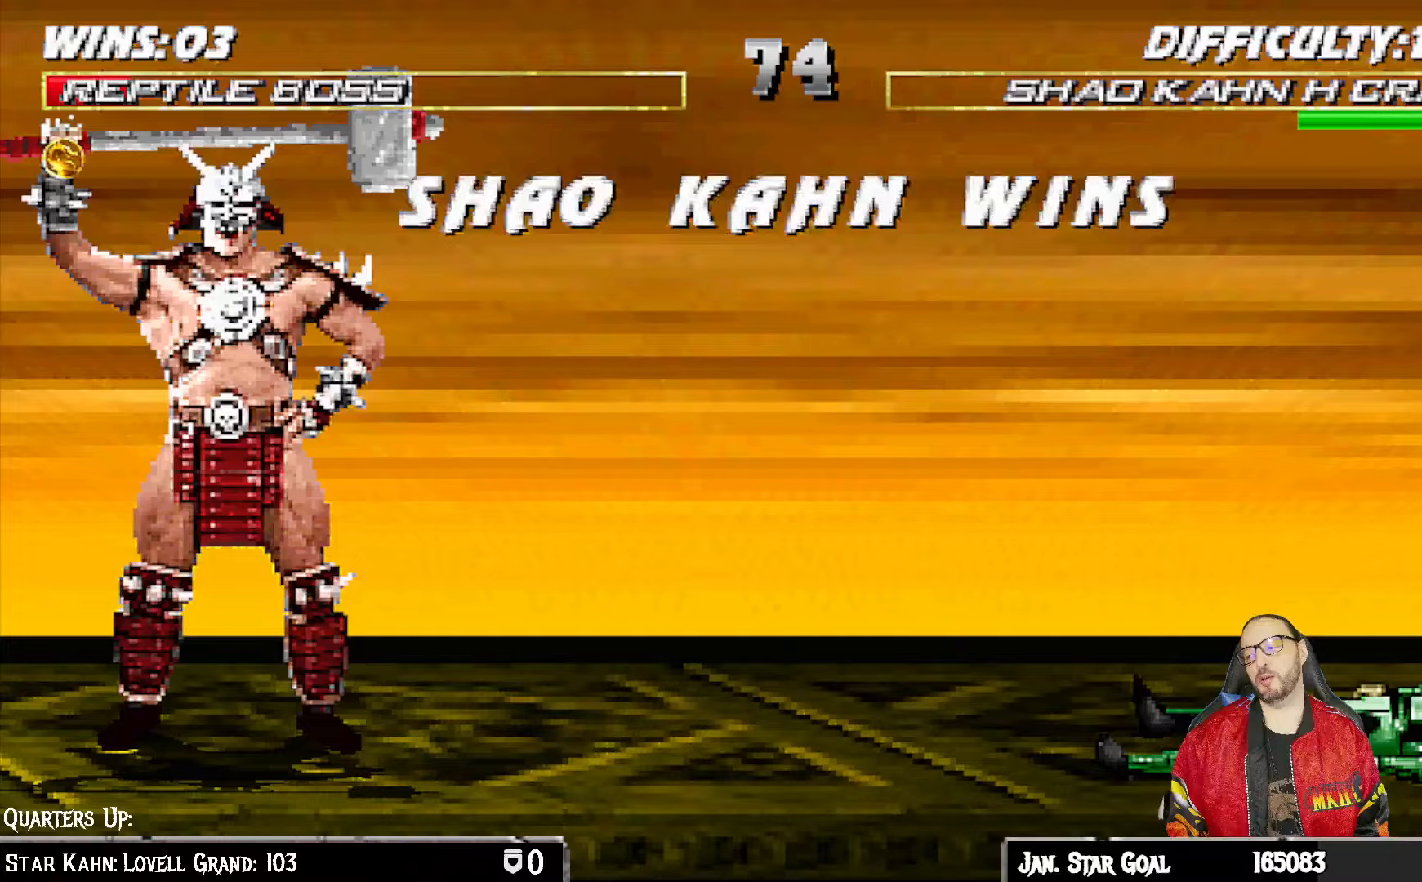
{"dt_ms": 500, "buttons": ["CROSS"], "left_stick": "center", "right_stick": "center", "events": [[17, "CROSS", "down"], [100, "CROSS", "up"], [250, "CROSS", "down"], [250, "L1", "down"], [333, "CROSS", "up"], [333, "L1", "up"], [483, "CROSS", "down"]]}
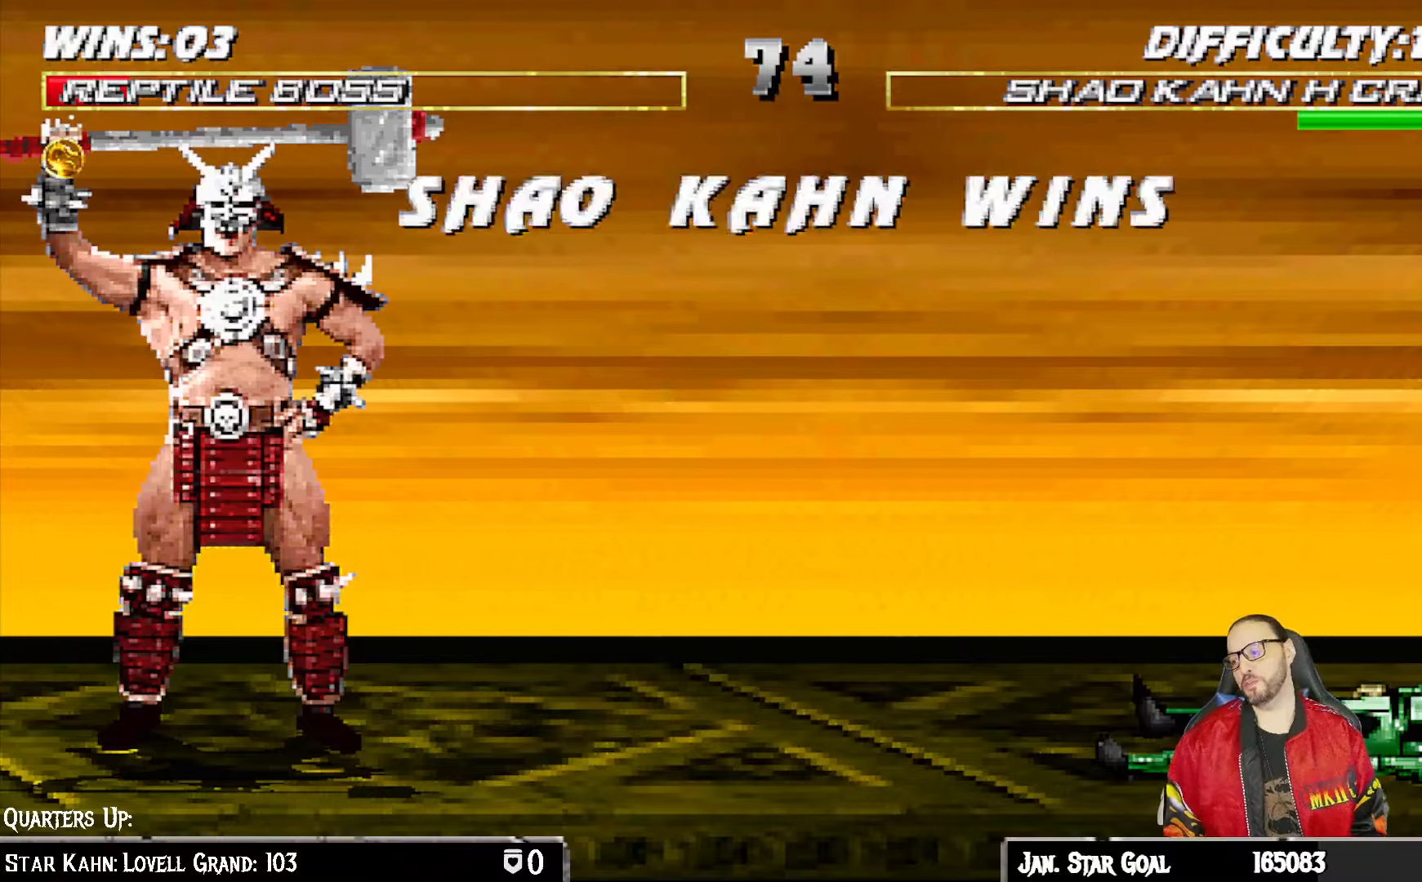
{"dt_ms": 500, "buttons": ["CROSS"], "left_stick": "center", "right_stick": "center", "events": [[67, "CROSS", "up"], [67, "L1", "down"], [183, "L1", "up"], [200, "CROSS", "down"], [283, "CROSS", "up"], [333, "L1", "down"], [417, "CROSS", "down"], [450, "L1", "up"]]}
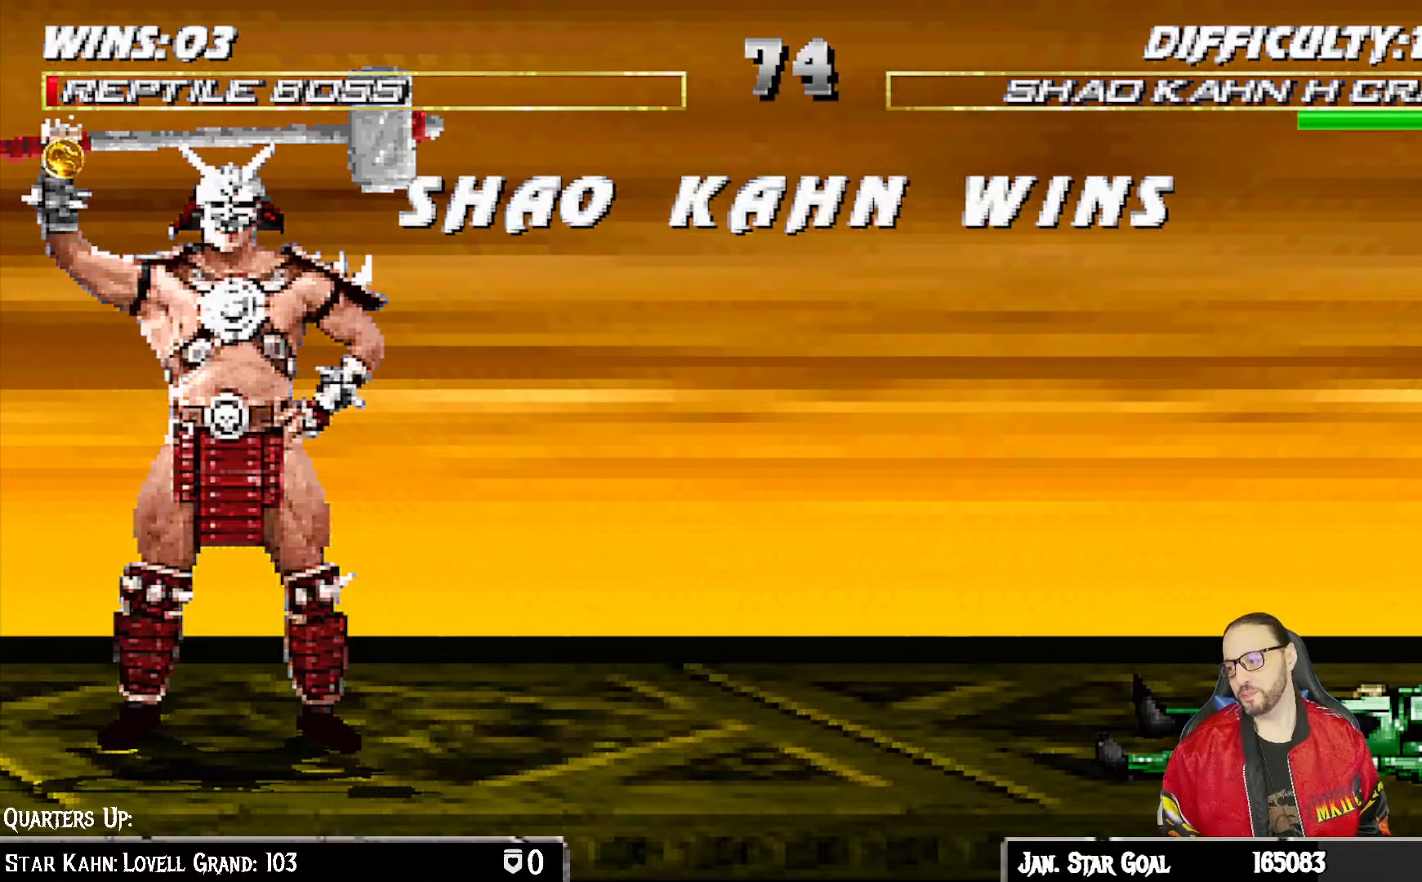
{"dt_ms": 500, "buttons": ["CROSS"], "left_stick": "center", "right_stick": "center", "events": [[33, "CROSS", "up"], [67, "L1", "down"], [150, "CROSS", "down"], [167, "L1", "up"], [283, "CROSS", "up"], [383, "CROSS", "down"]]}
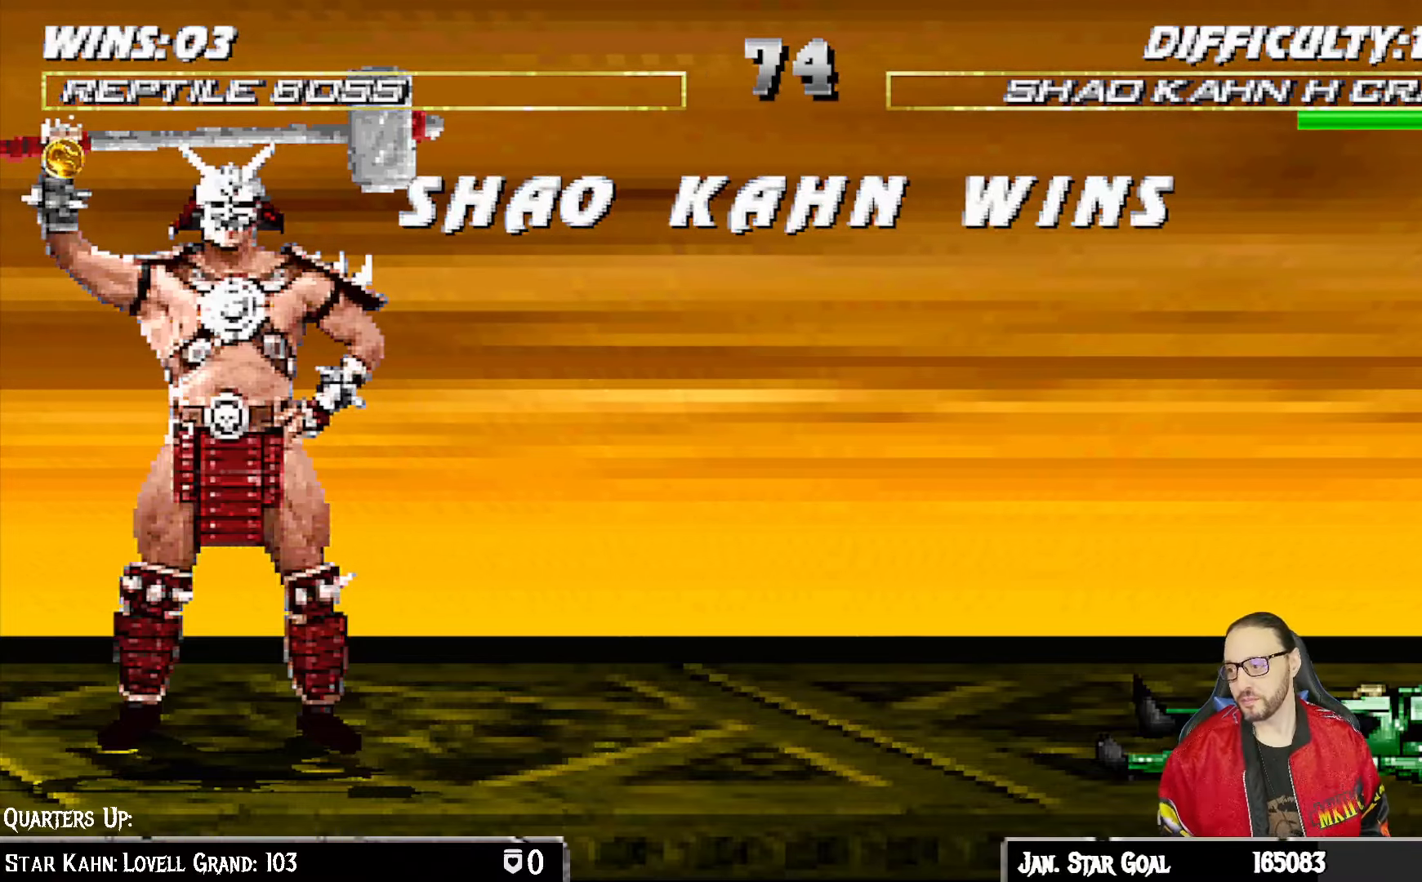
{"dt_ms": 500, "buttons": ["CROSS", "CIRCLE", "L1"], "left_stick": "center", "right_stick": "center", "events": [[17, "CROSS", "up"], [167, "CROSS", "down"], [300, "CROSS", "up"], [400, "L1", "down"], [483, "CIRCLE", "down"], [483, "CROSS", "down"]]}
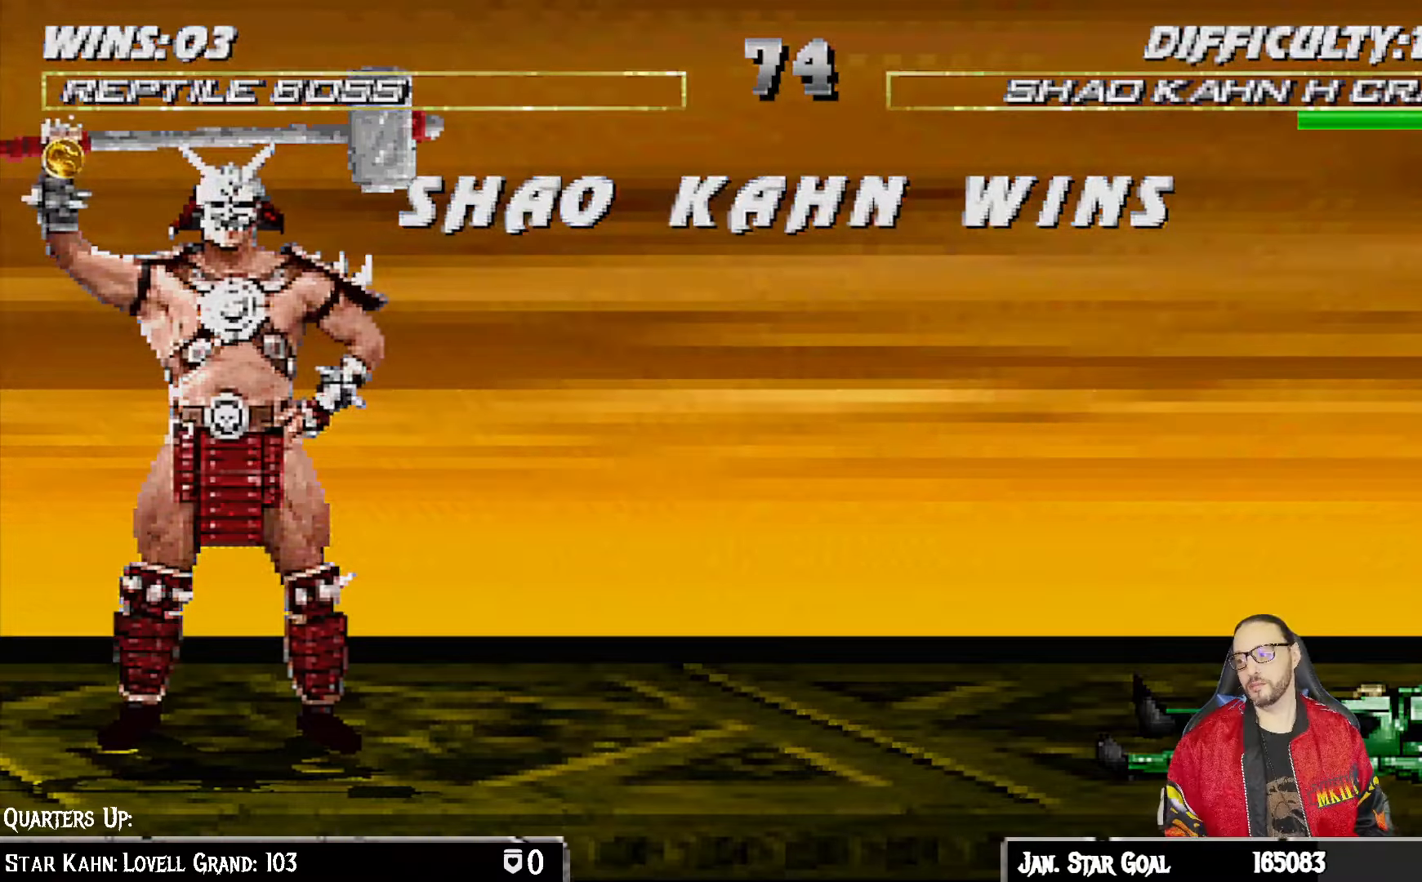
{"dt_ms": 500, "buttons": ["CIRCLE"], "left_stick": "center", "right_stick": "center", "events": [[17, "L1", "up"], [83, "CIRCLE", "up"], [83, "CROSS", "up"], [383, "CIRCLE", "down"]]}
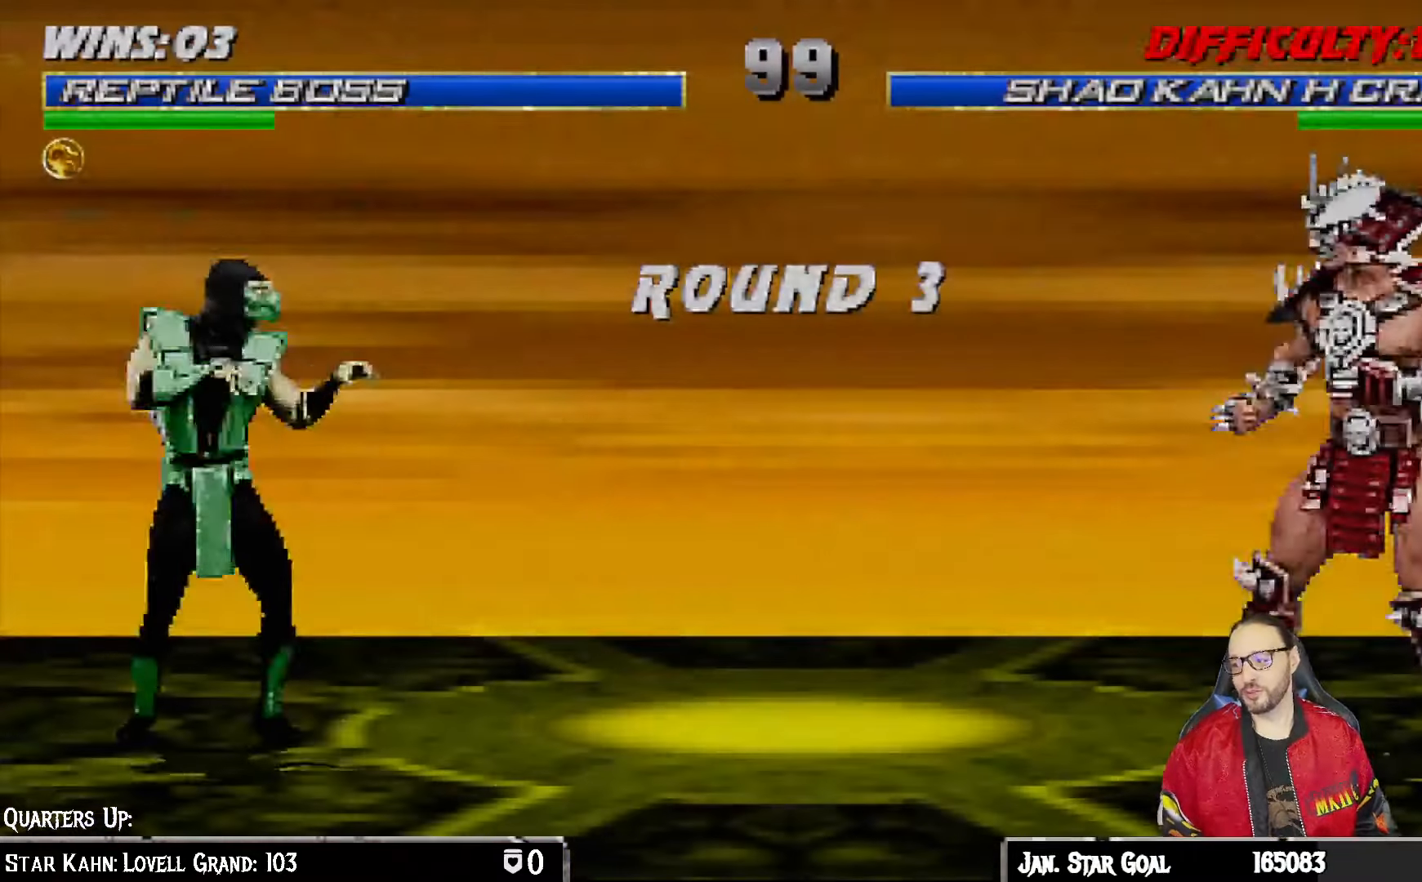
{"dt_ms": 500, "buttons": ["DPAD_RIGHT"], "left_stick": "center", "right_stick": "center", "events": [[17, "CIRCLE", "up"], [283, "DPAD_RIGHT", "down"], [400, "DPAD_RIGHT", "up"], [467, "DPAD_RIGHT", "down"]]}
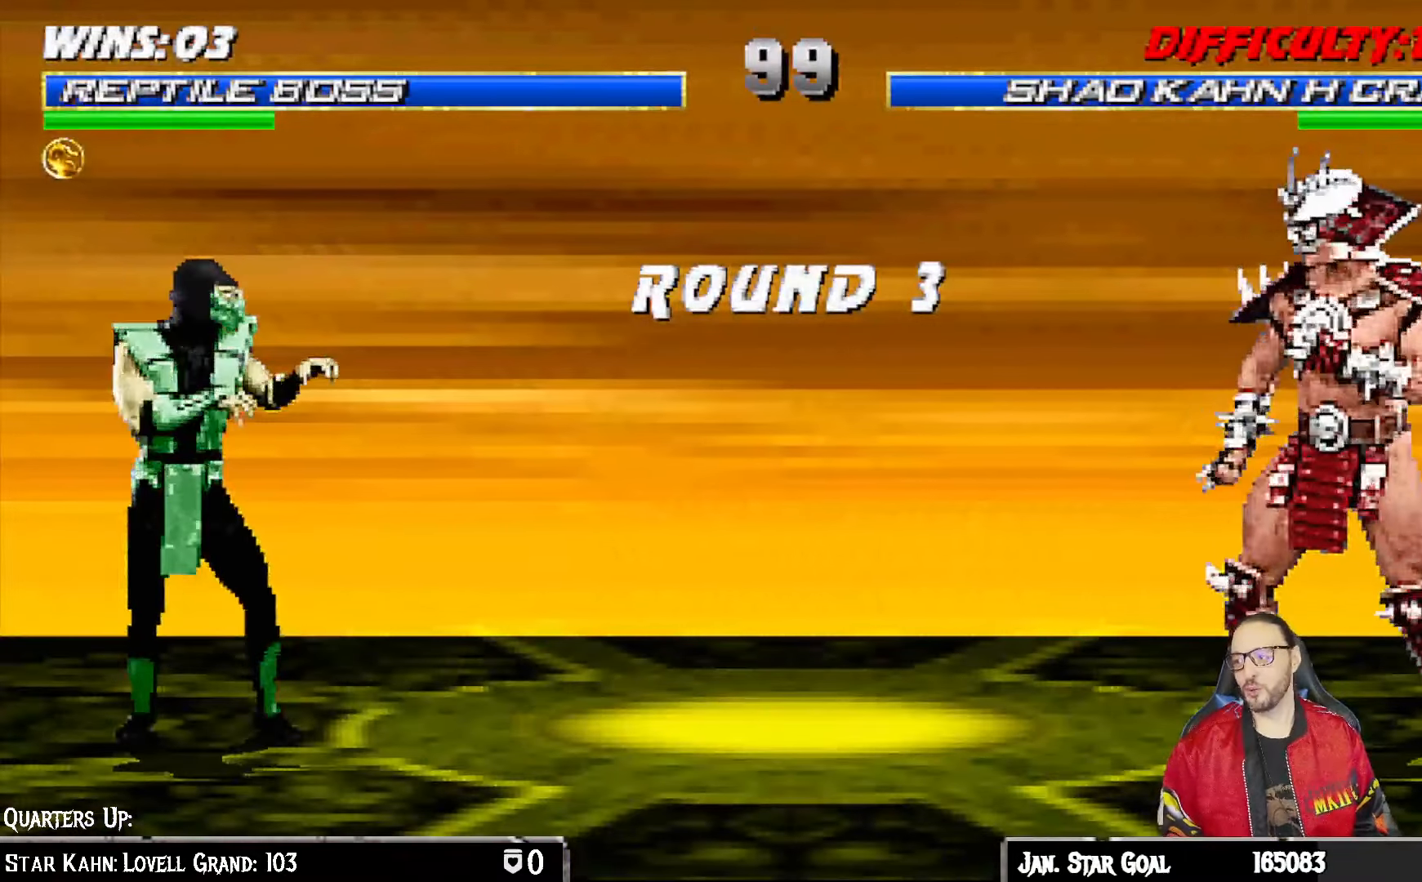
{"dt_ms": 500, "buttons": ["DPAD_RIGHT"], "left_stick": "center", "right_stick": "center", "events": [[67, "DPAD_RIGHT", "up"], [133, "DPAD_RIGHT", "down"], [250, "DPAD_RIGHT", "up"], [283, "CROSS", "down"], [450, "CROSS", "up"], [500, "DPAD_RIGHT", "down"]]}
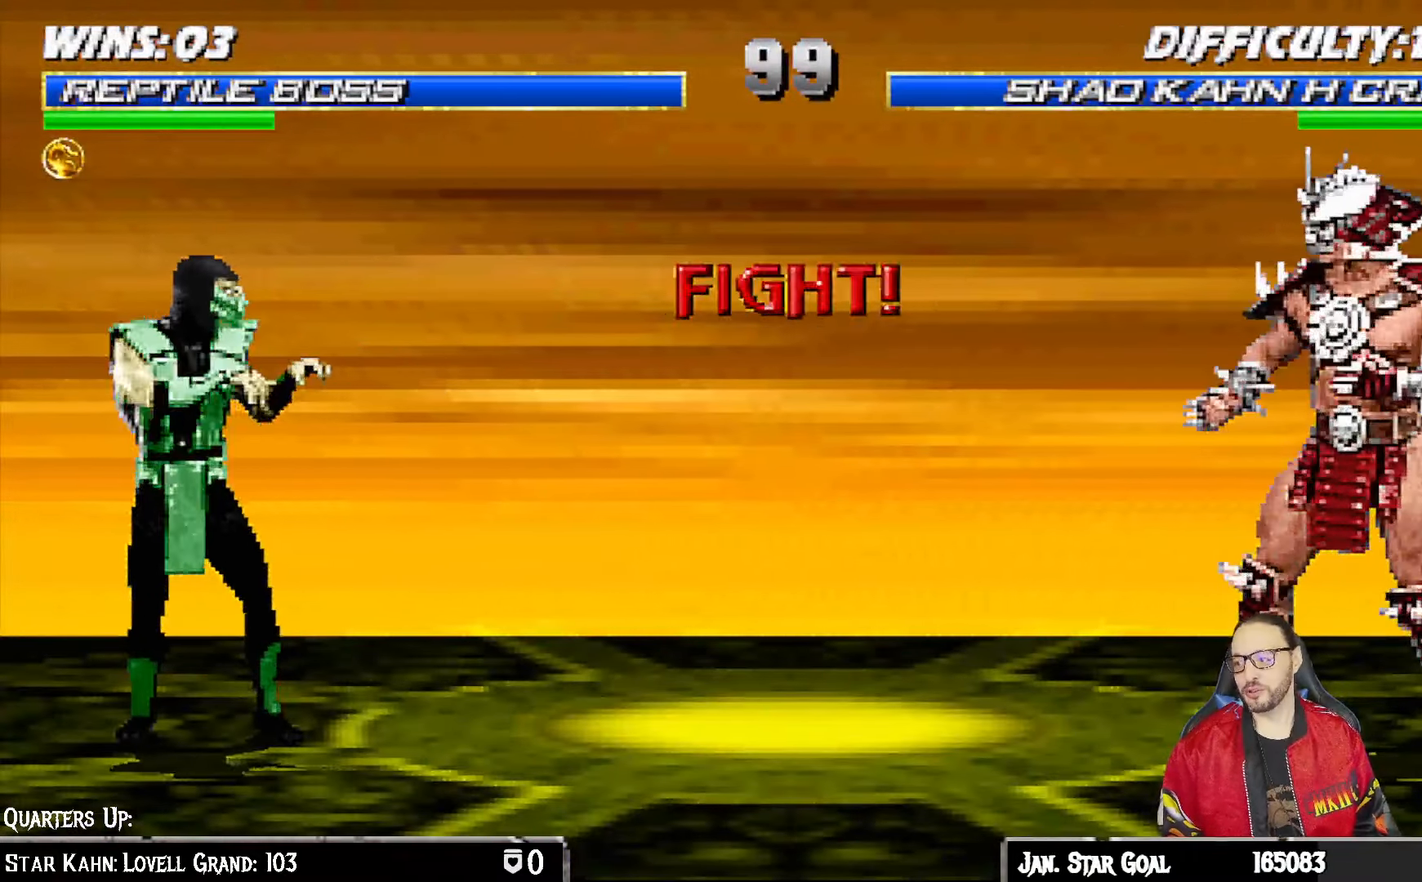
{"dt_ms": 500, "buttons": [], "left_stick": "center", "right_stick": "center", "events": [[117, "DPAD_RIGHT", "up"], [200, "DPAD_RIGHT", "down"], [300, "DPAD_RIGHT", "up"]]}
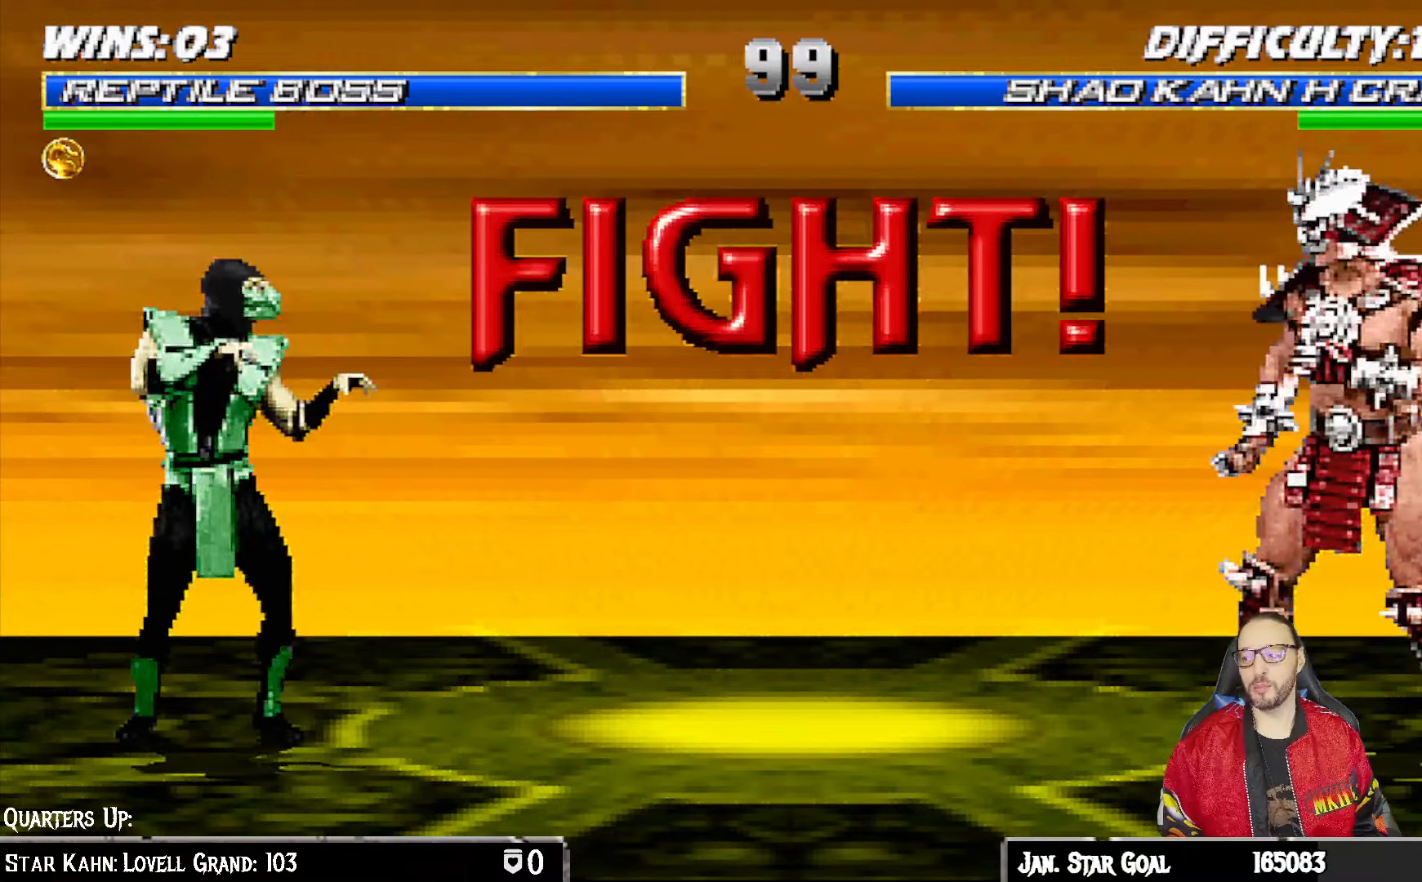
{"dt_ms": 500, "buttons": [], "left_stick": "center", "right_stick": "center", "events": [[33, "DPAD_LEFT", "down"], [150, "DPAD_LEFT", "up"], [367, "DPAD_RIGHT", "down"], [467, "DPAD_RIGHT", "up"]]}